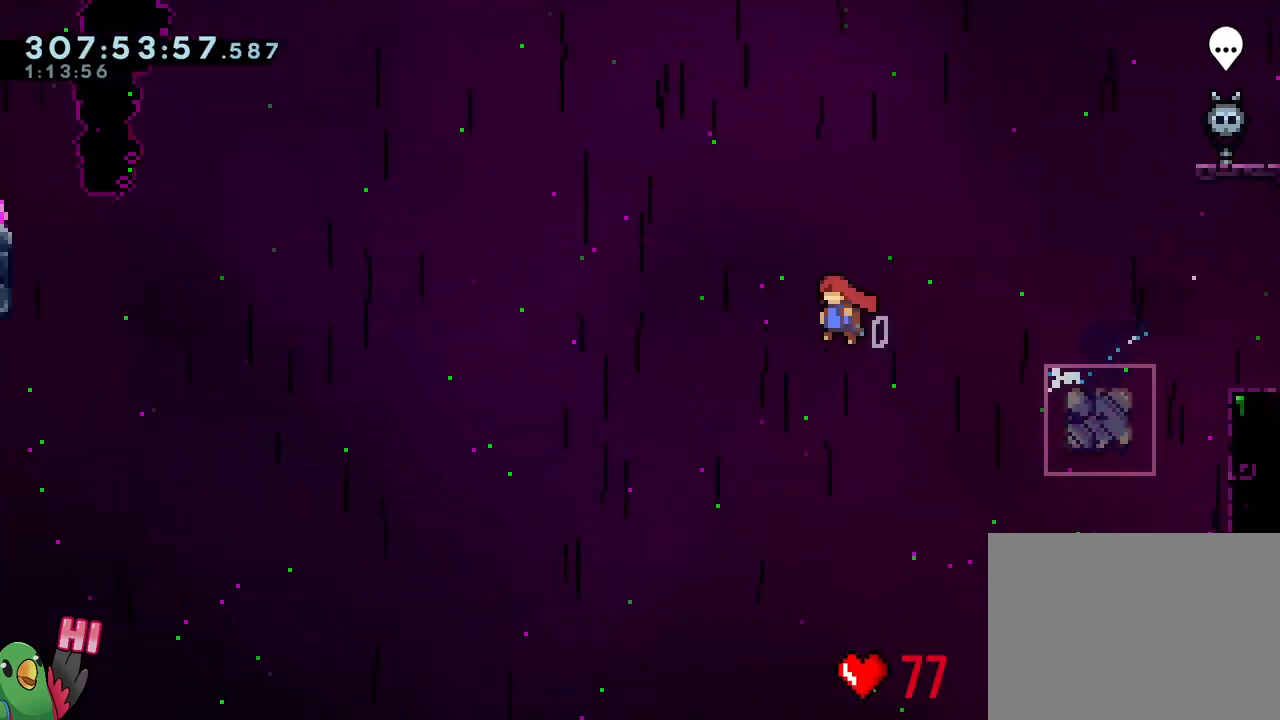
Gameplay with a controller (Nintendo layout); each line is a JSON object with the inputs held at the frame after it. "events" lists button and stick changes between this image and that frame as [ms after this image, input, new state], when the widget could be followed in between. Not read: L3 START.
{"buttons": ["B", "R1"], "left_stick": "center", "right_stick": "center", "events": [[167, "B", "up"], [217, "left_stick", "center"], [483, "B", "down"]]}
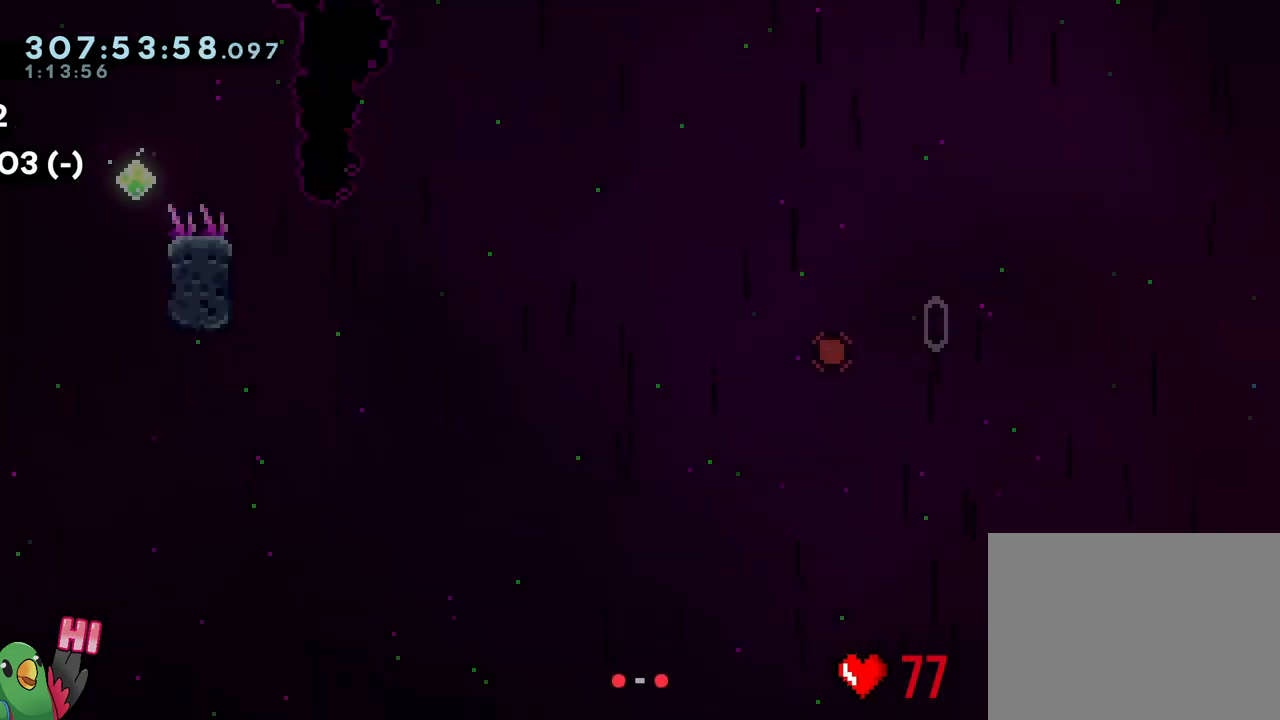
{"buttons": [], "left_stick": "center", "right_stick": "center", "events": [[67, "B", "up"], [133, "R1", "up"], [183, "B", "down"], [267, "B", "up"]]}
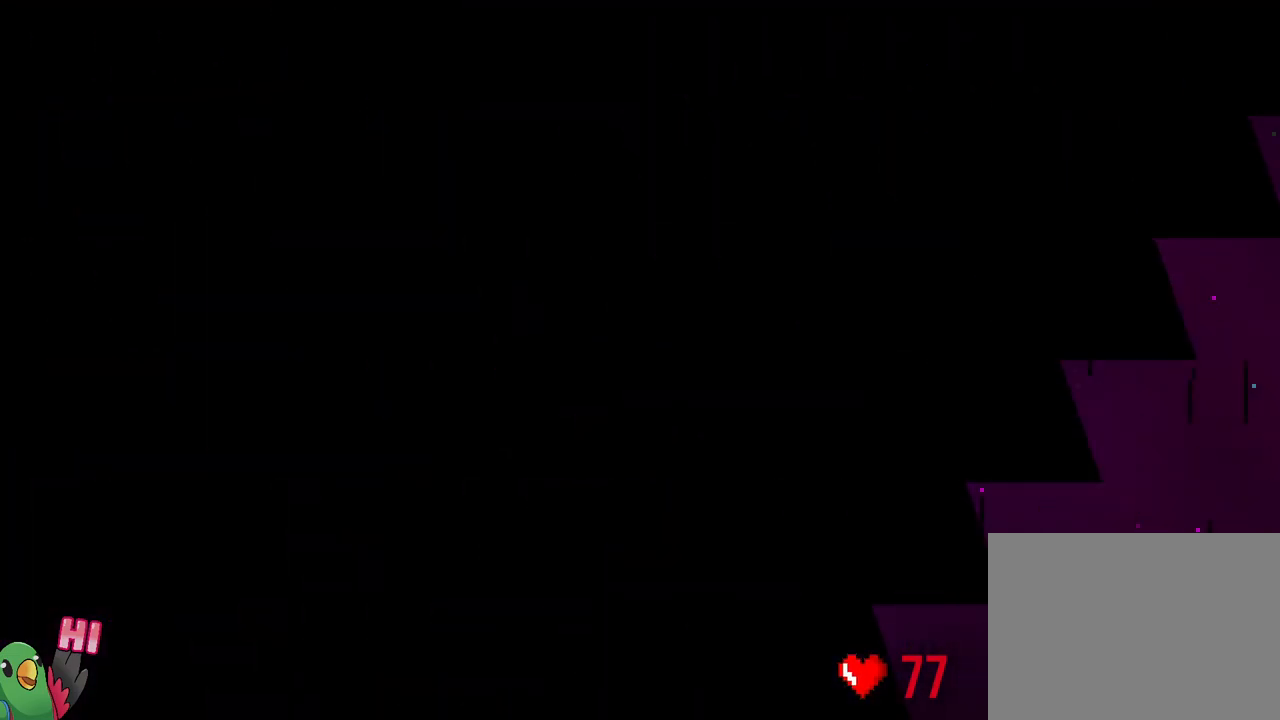
{"buttons": ["R1"], "left_stick": "center", "right_stick": "center", "events": [[83, "R1", "down"], [200, "R1", "up"], [417, "R1", "down"]]}
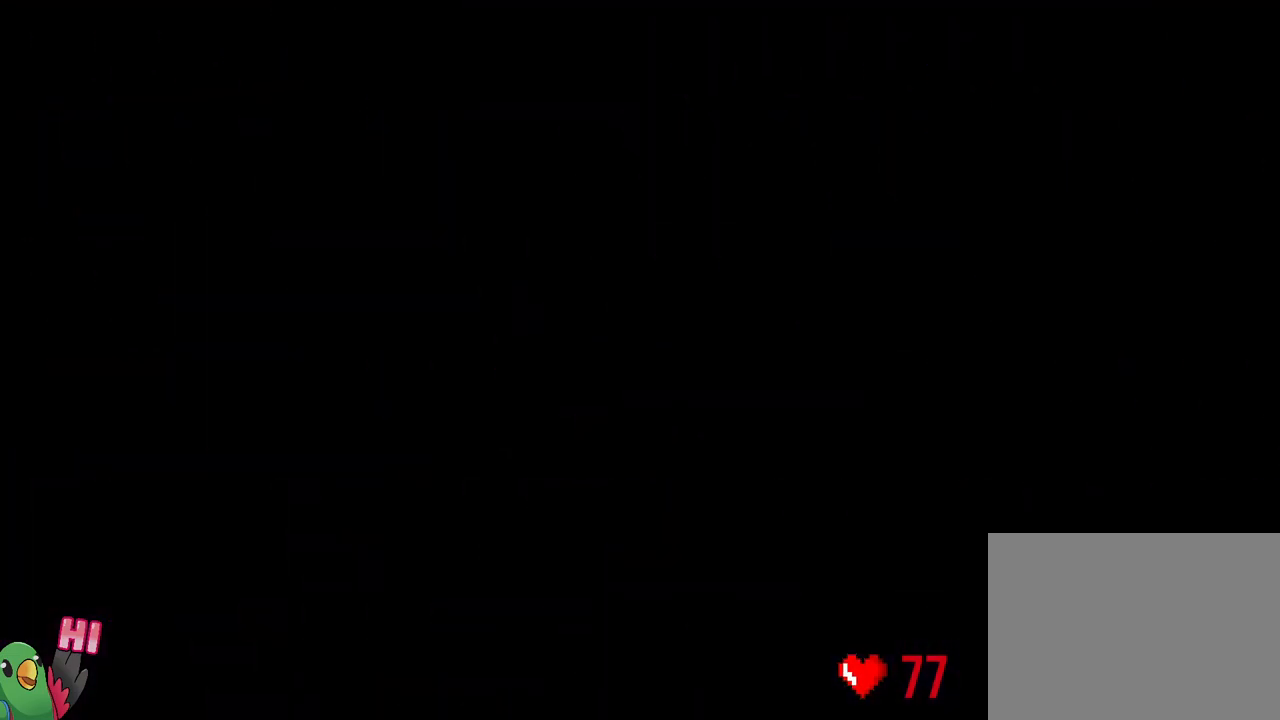
{"buttons": ["R1"], "left_stick": "center", "right_stick": "center", "events": [[33, "R1", "up"], [183, "R1", "down"]]}
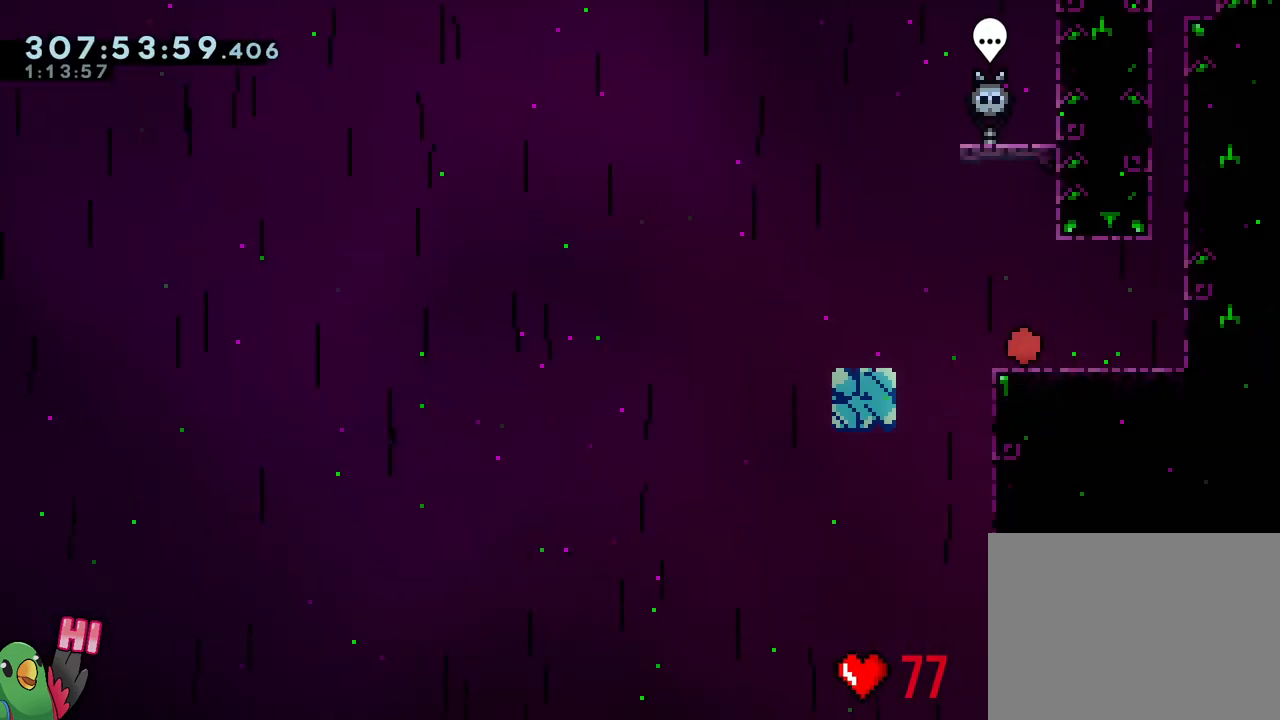
{"buttons": ["R1"], "left_stick": "center", "right_stick": "center", "events": []}
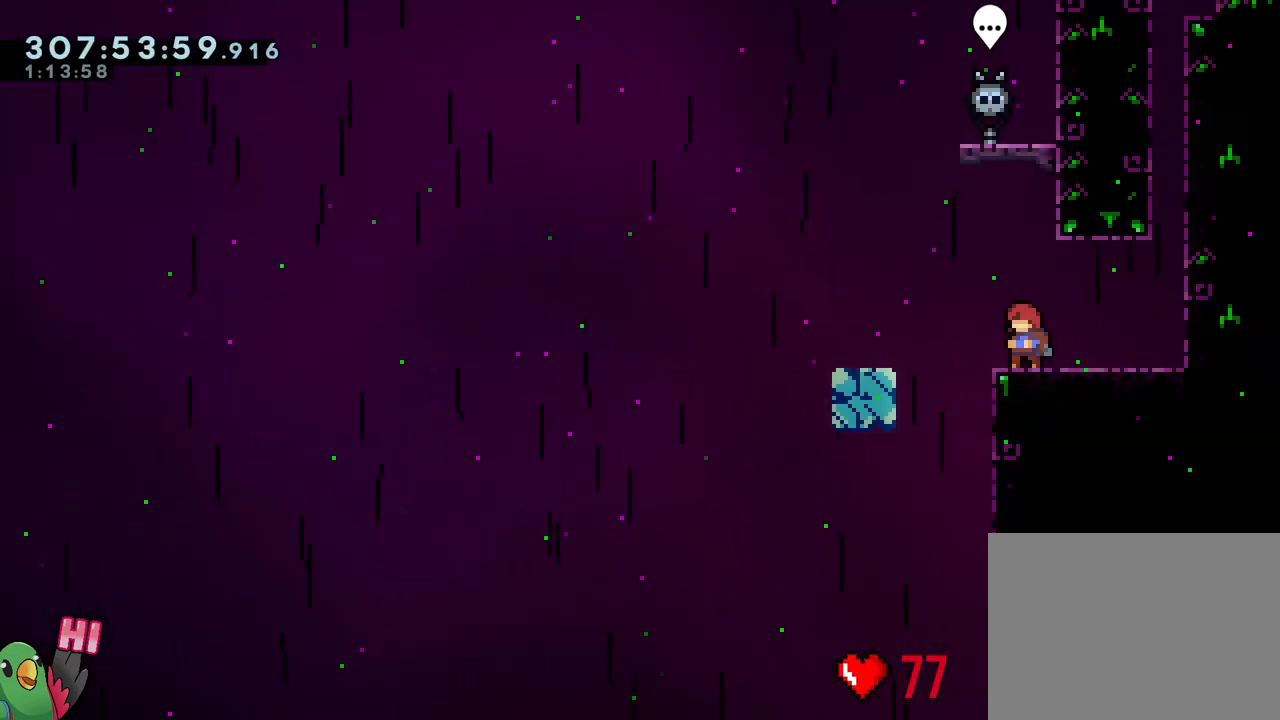
{"buttons": ["R1"], "left_stick": "center", "right_stick": "center", "events": [[267, "left_stick", "left"], [400, "left_stick", "center"]]}
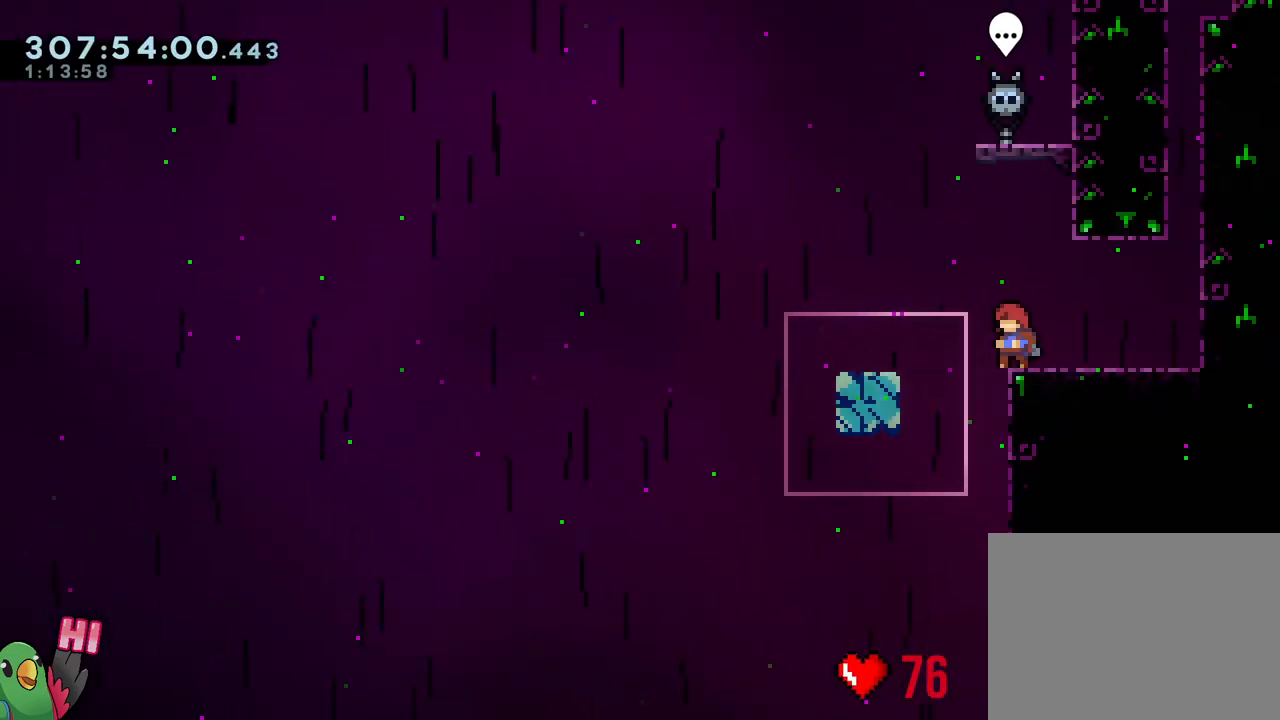
{"buttons": ["R1"], "left_stick": "center", "right_stick": "center", "events": [[117, "B", "down"], [250, "B", "up"]]}
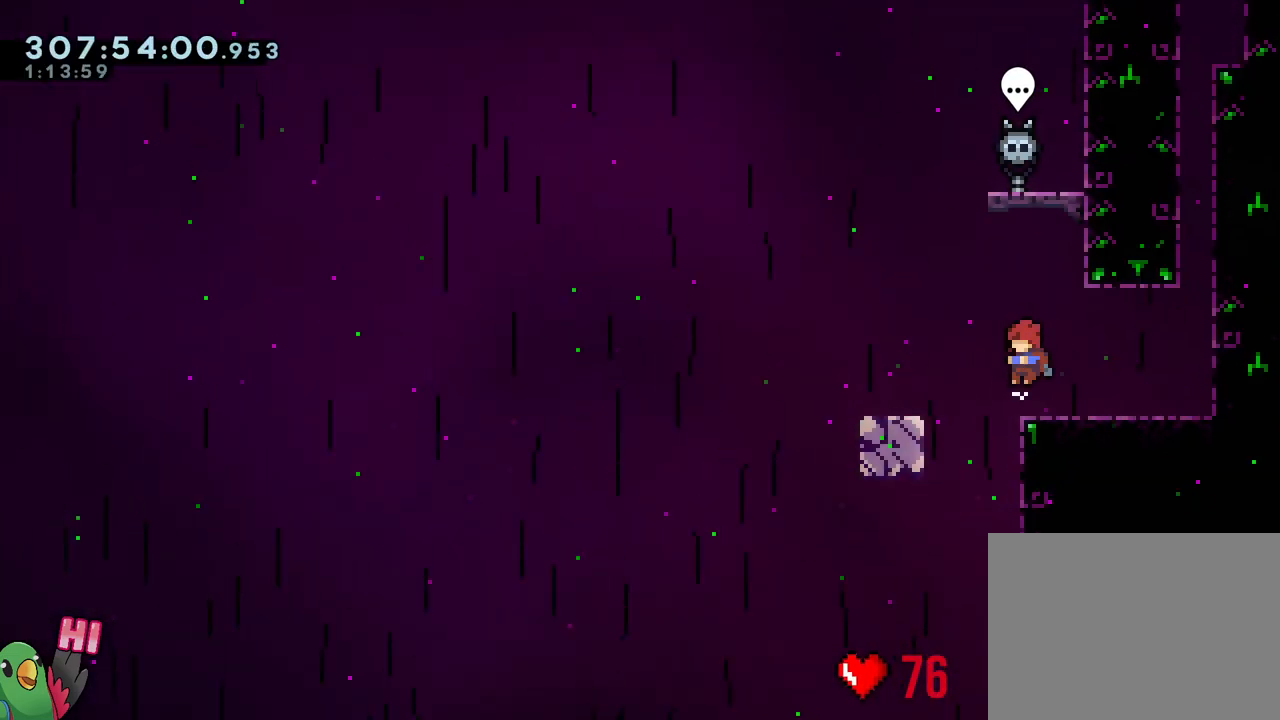
{"buttons": ["R1"], "left_stick": "center", "right_stick": "center", "events": []}
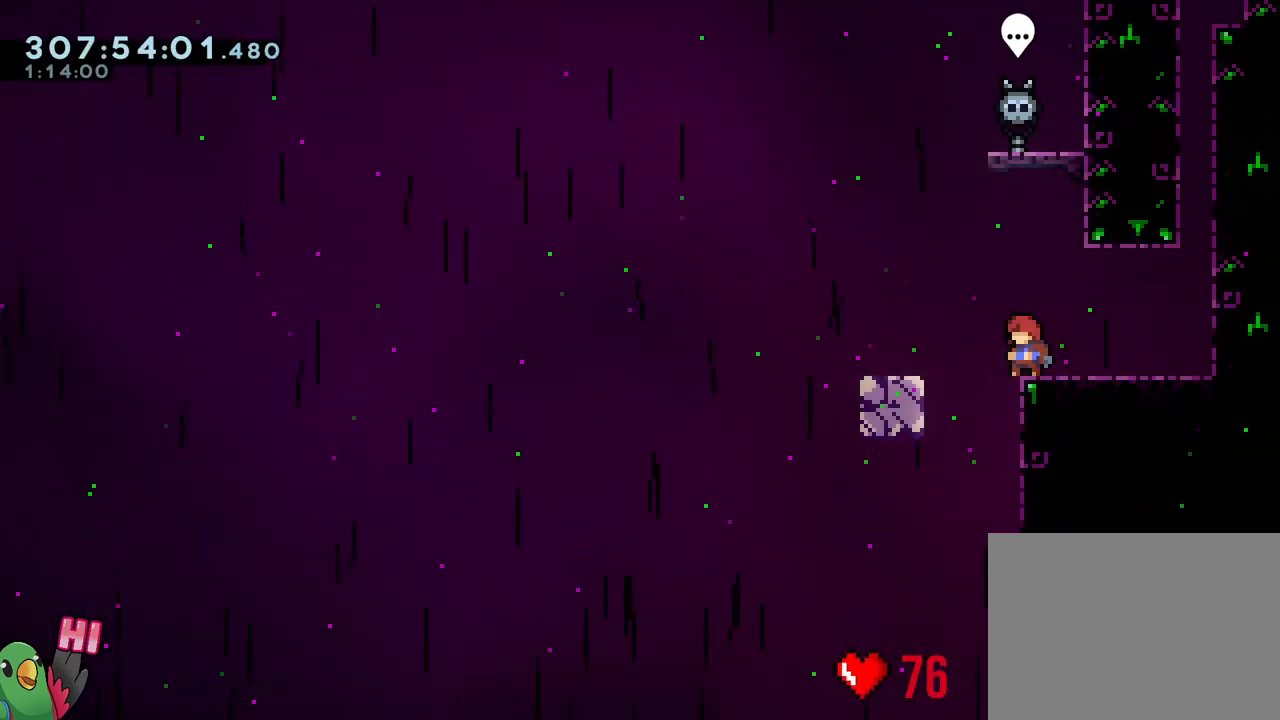
{"buttons": ["R1"], "left_stick": "center", "right_stick": "center", "events": []}
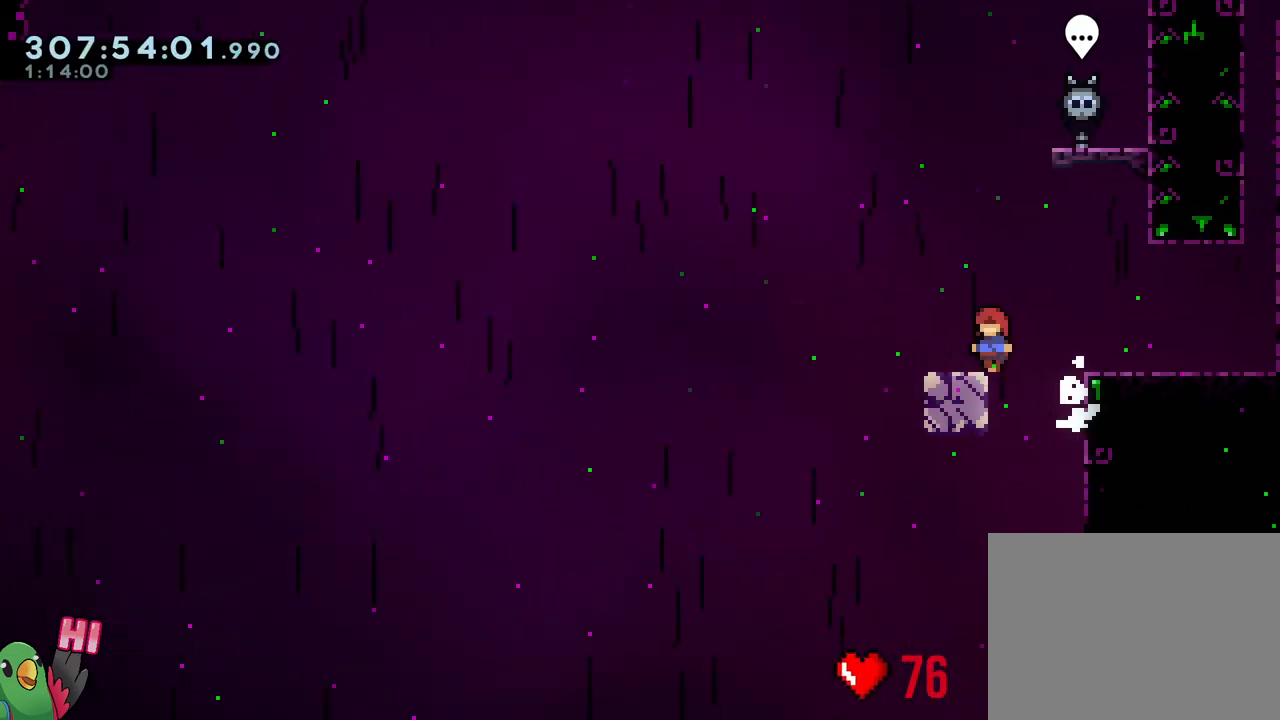
{"buttons": ["R1"], "left_stick": "center", "right_stick": "center", "events": []}
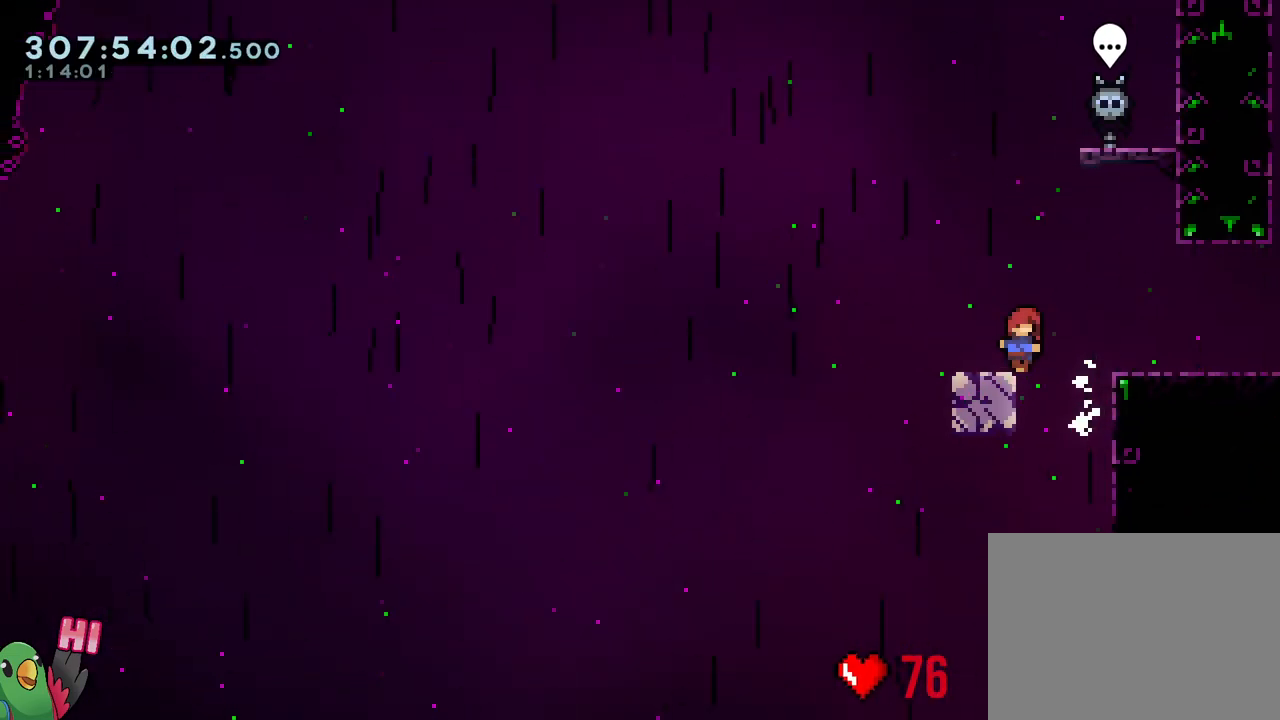
{"buttons": ["R1"], "left_stick": "center", "right_stick": "center", "events": []}
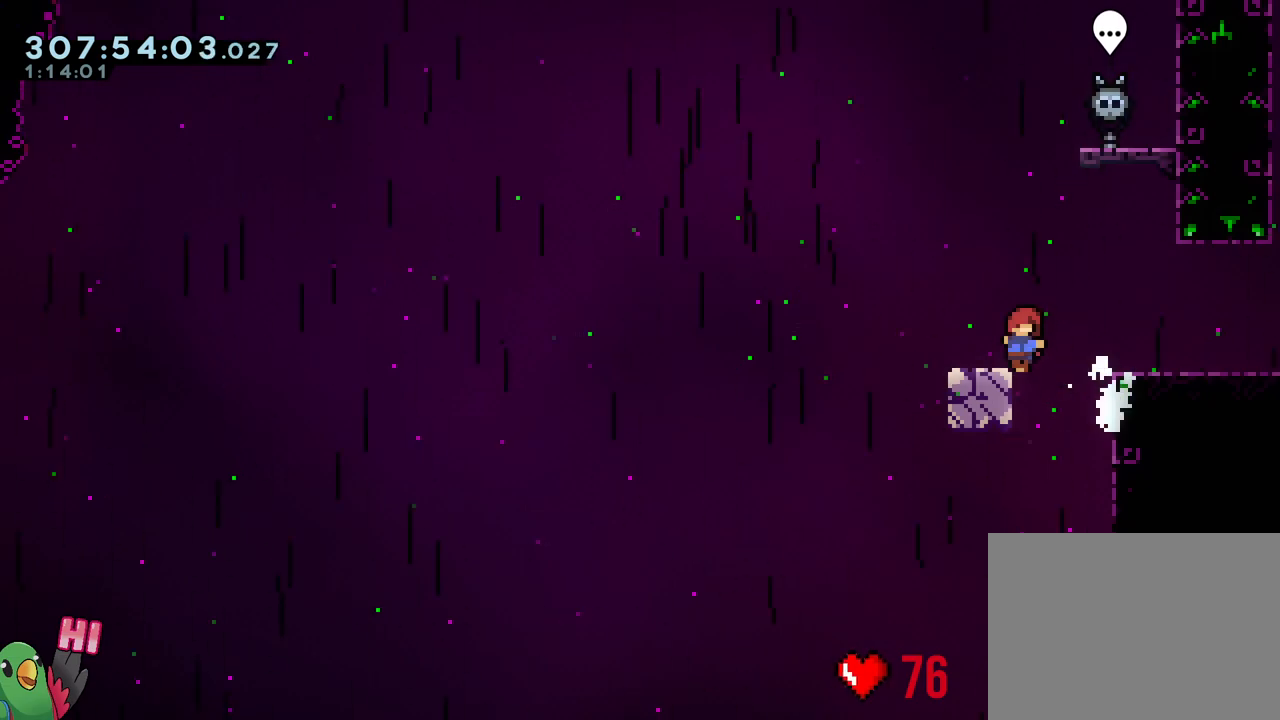
{"buttons": ["B", "R1"], "left_stick": "center", "right_stick": "center", "events": [[433, "B", "down"]]}
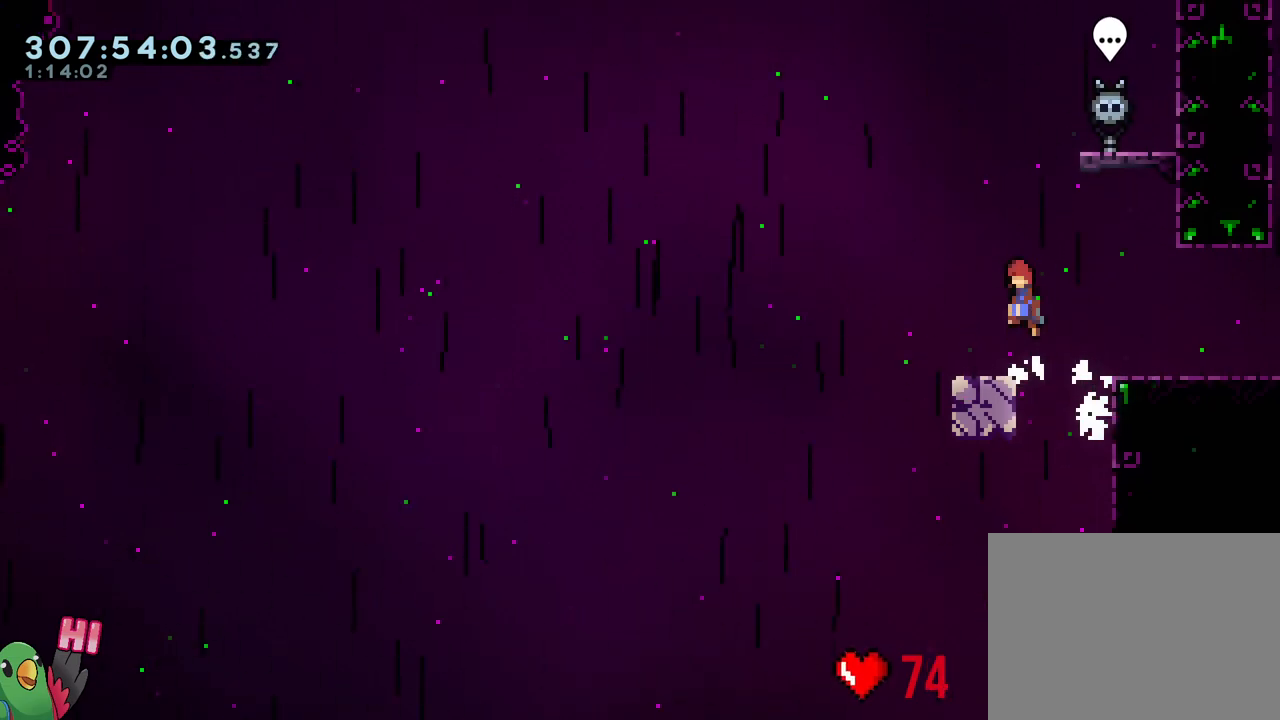
{"buttons": ["B", "R1"], "left_stick": "center", "right_stick": "center", "events": [[33, "left_stick", "right"], [233, "left_stick", "center"]]}
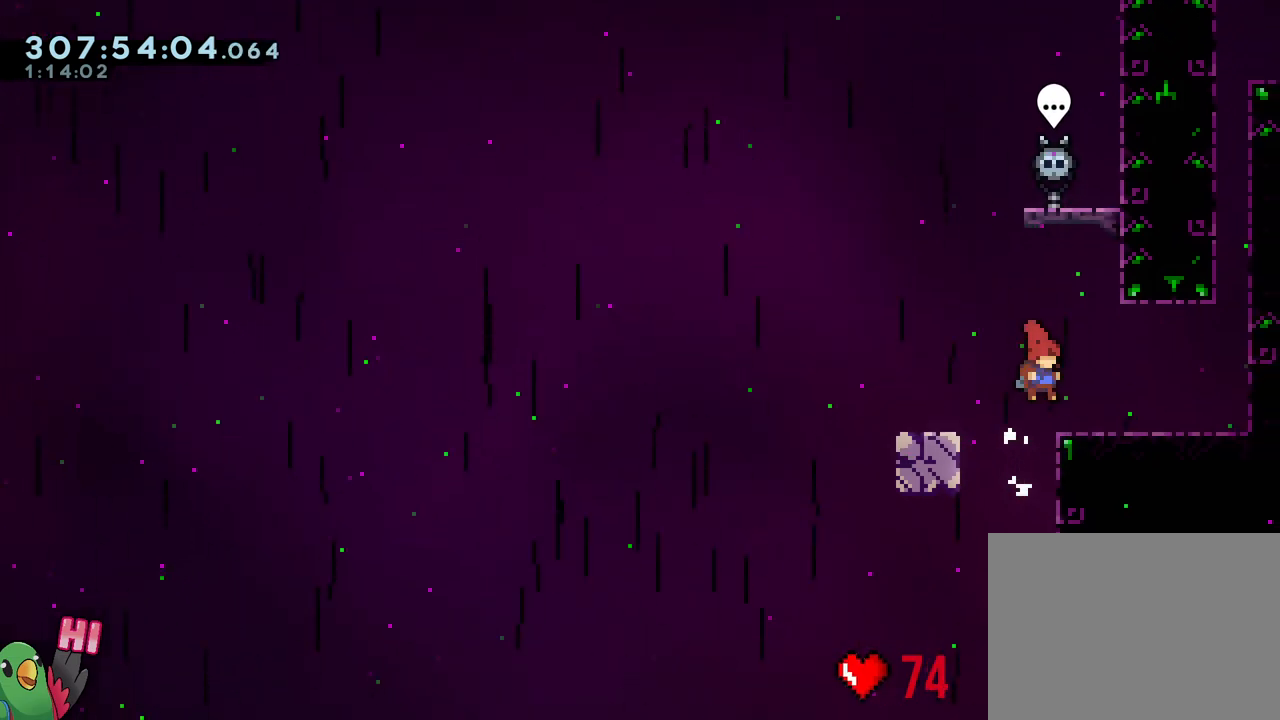
{"buttons": ["R1"], "left_stick": "center", "right_stick": "center", "events": [[483, "B", "up"]]}
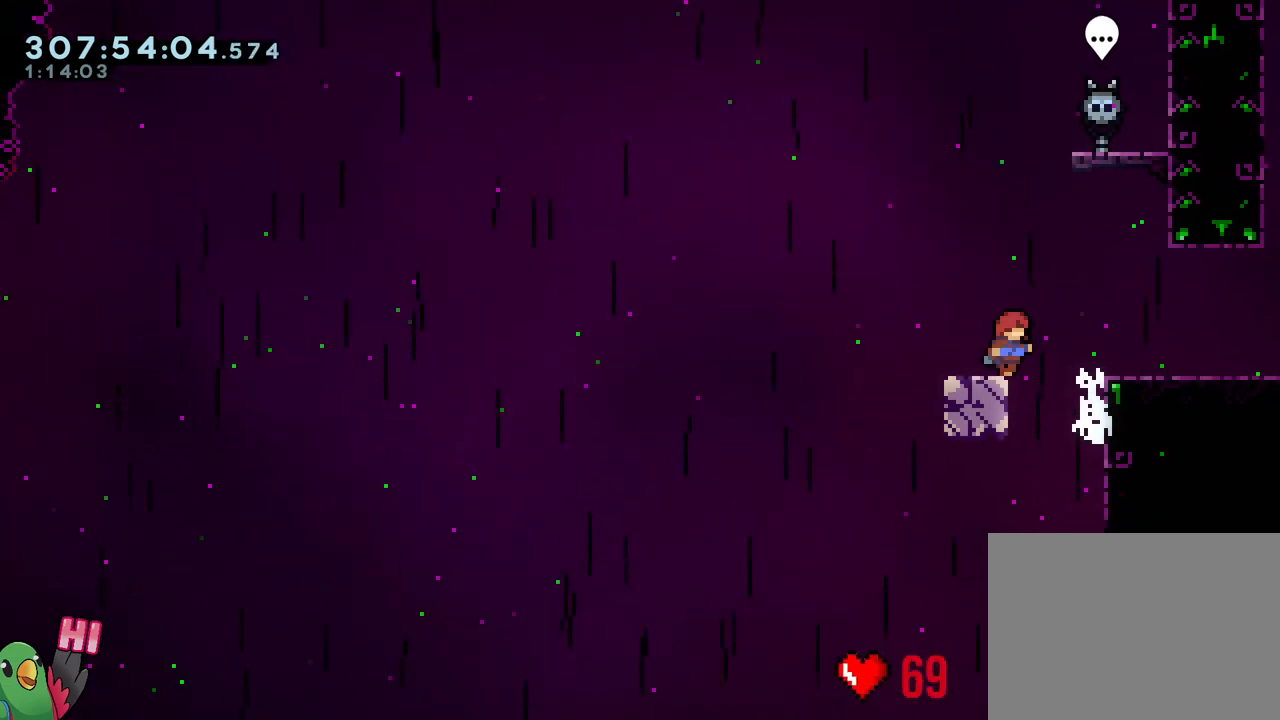
{"buttons": ["R1"], "left_stick": "center", "right_stick": "center", "events": [[150, "B", "down"], [150, "left_stick", "right"], [317, "B", "up"], [333, "left_stick", "center"]]}
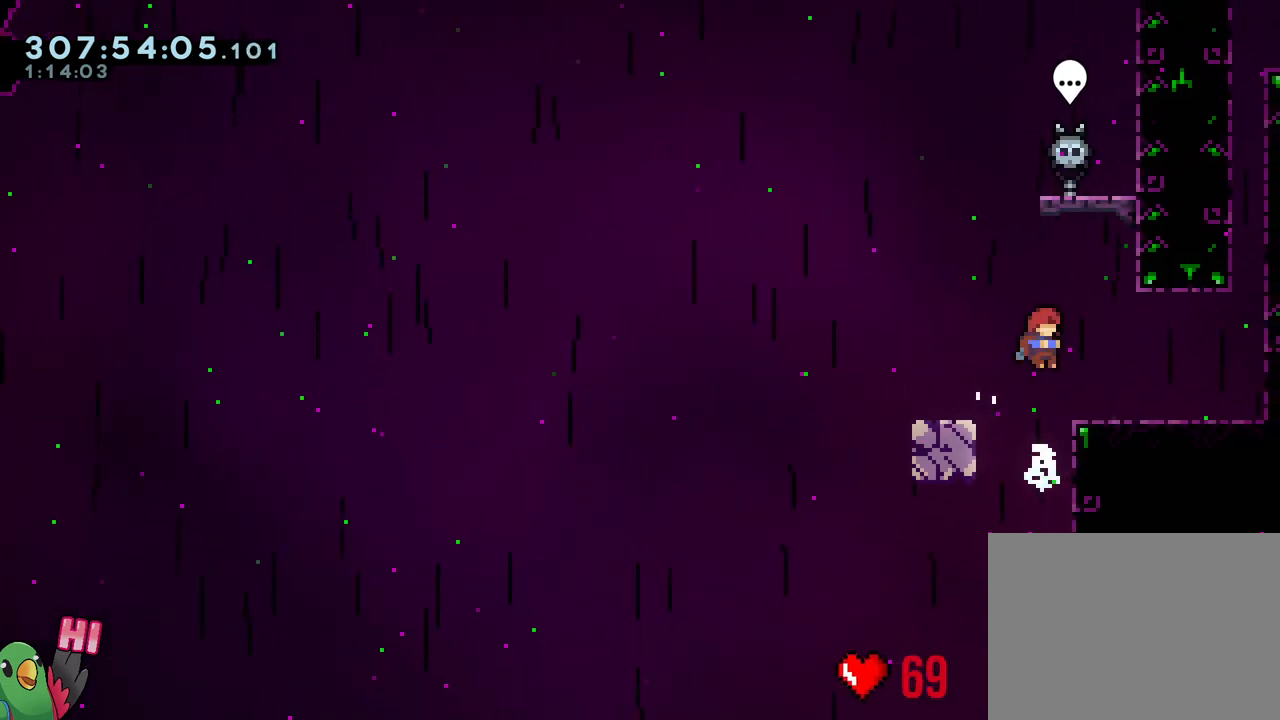
{"buttons": ["R1"], "left_stick": "right", "right_stick": "center", "events": [[200, "left_stick", "right"]]}
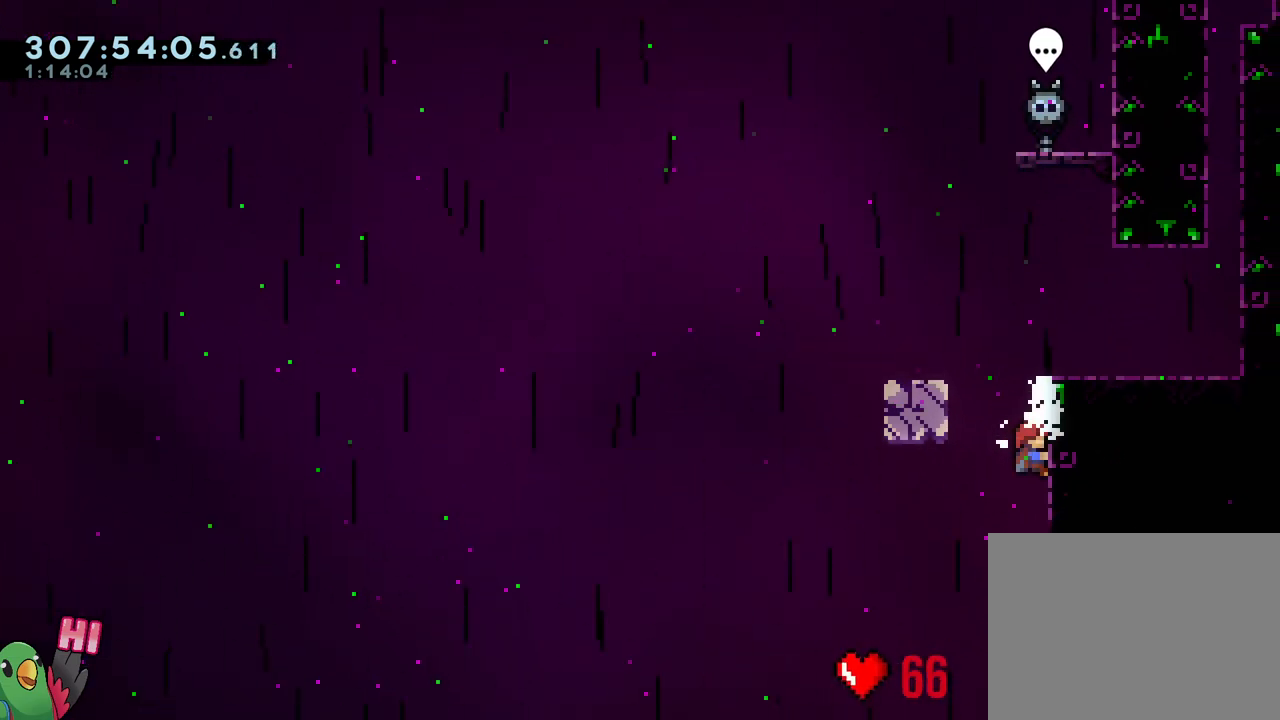
{"buttons": ["R1"], "left_stick": "center", "right_stick": "center", "events": [[83, "left_stick", "up"], [333, "left_stick", "center"]]}
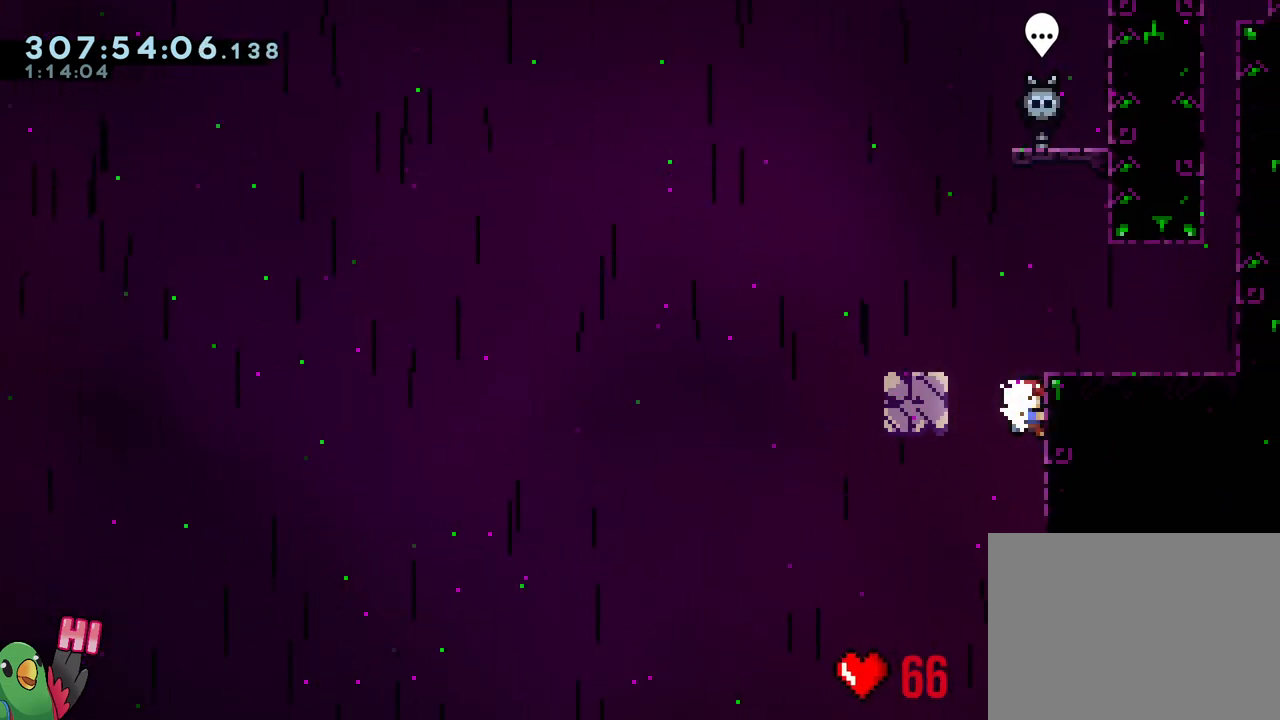
{"buttons": ["R1"], "left_stick": "center", "right_stick": "center", "events": [[83, "left_stick", "up"], [233, "left_stick", "center"]]}
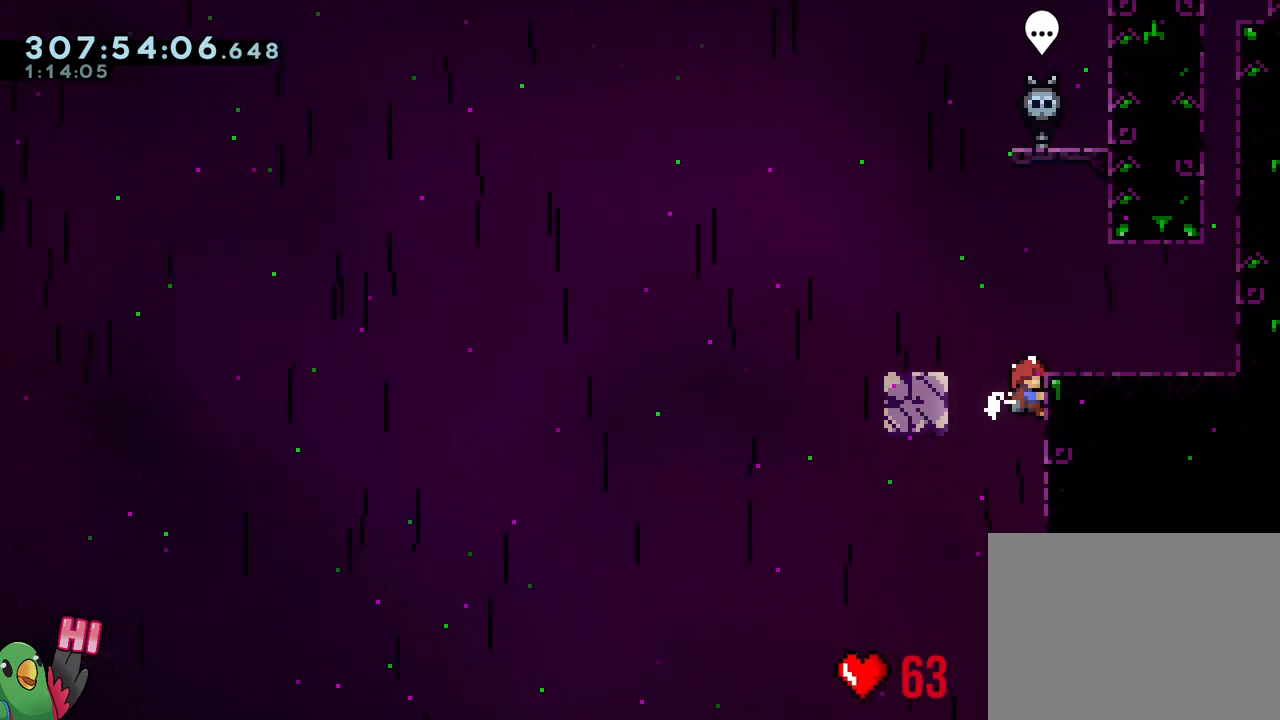
{"buttons": ["R1"], "left_stick": "center", "right_stick": "center", "events": []}
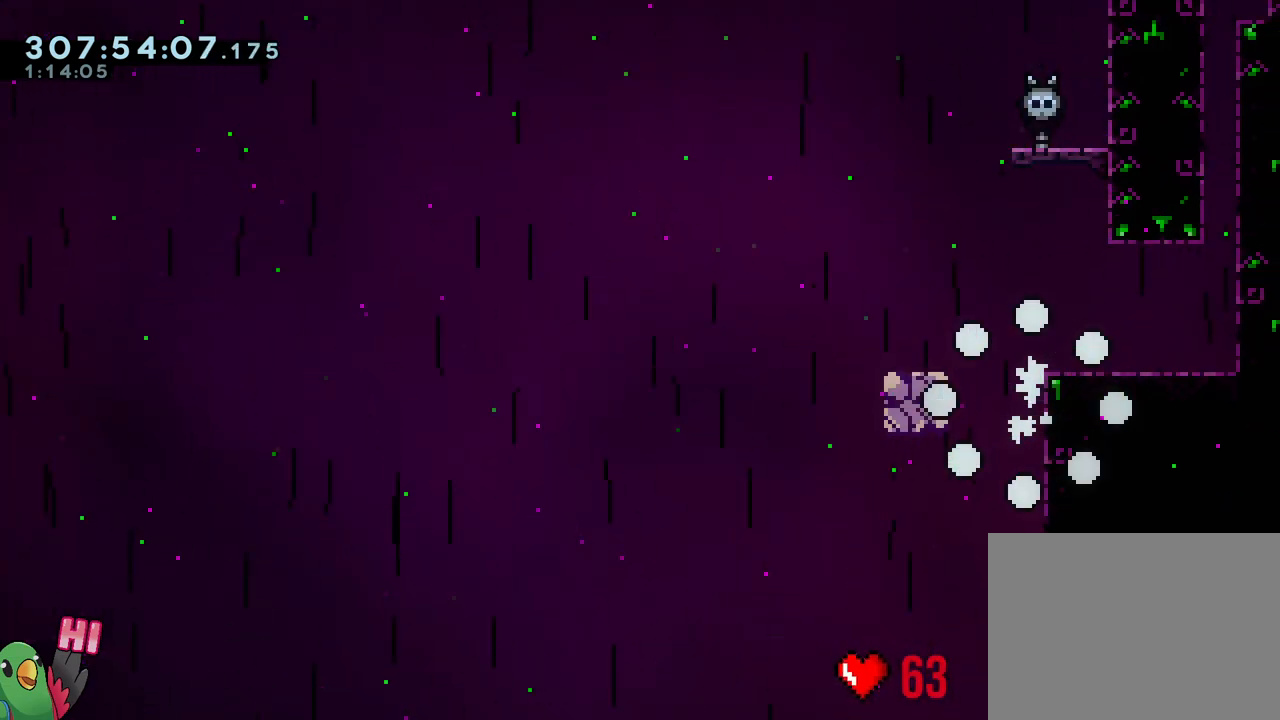
{"buttons": ["B", "R1"], "left_stick": "center", "right_stick": "center", "events": [[50, "B", "down"], [217, "B", "up"], [250, "B", "down"], [383, "B", "up"], [500, "B", "down"]]}
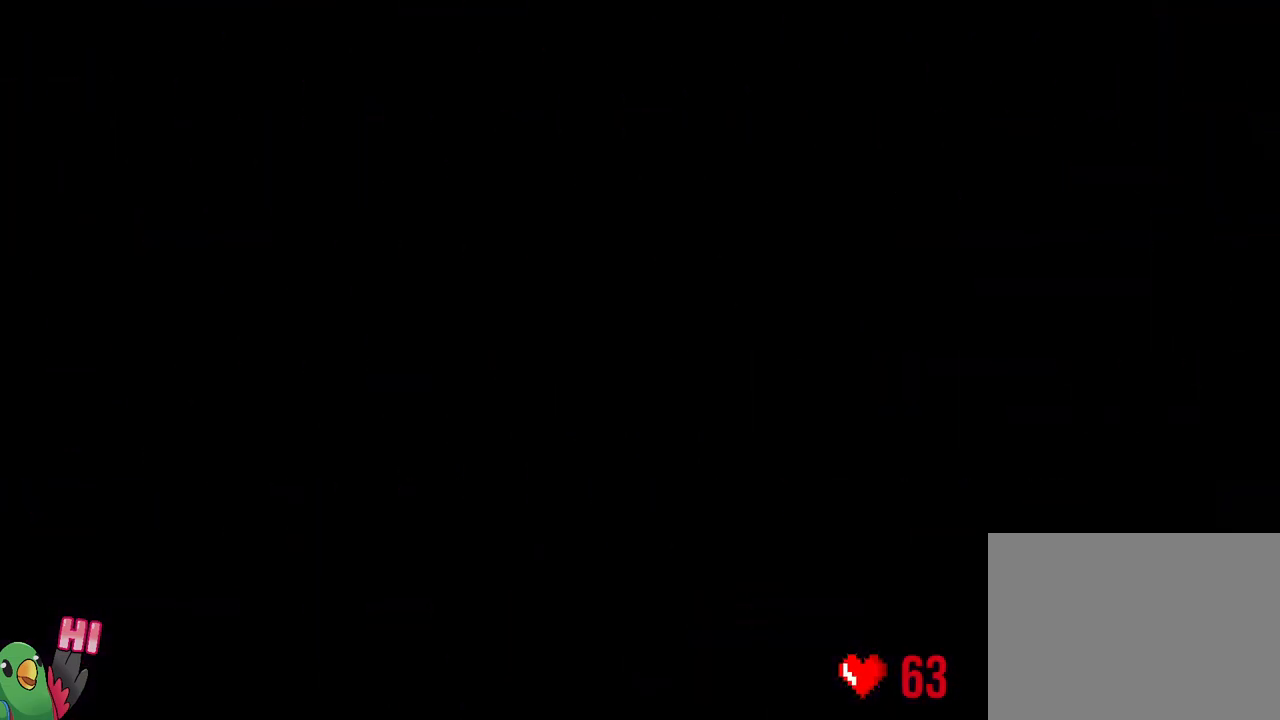
{"buttons": ["L2", "R1"], "left_stick": "center", "right_stick": "center", "events": [[117, "B", "up"], [233, "B", "down"], [250, "L2", "down"], [483, "B", "up"]]}
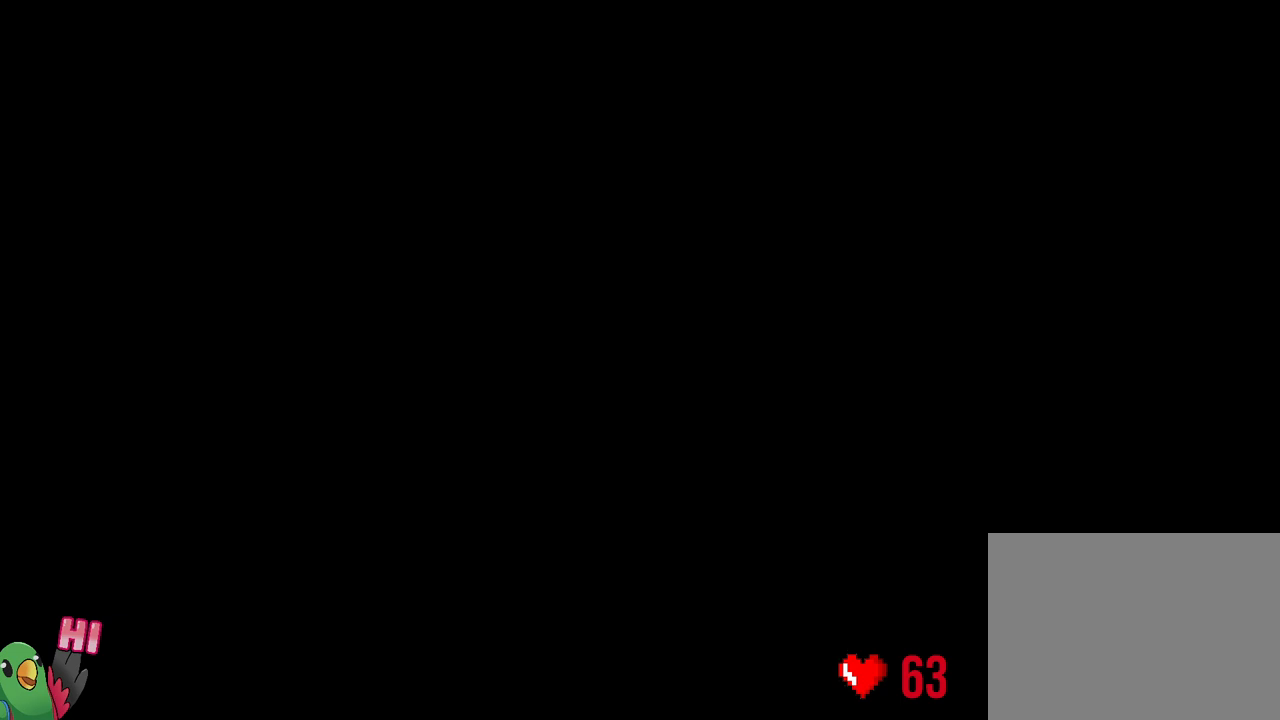
{"buttons": ["L2", "R1"], "left_stick": "up-left", "right_stick": "center", "events": [[83, "L2", "up"], [283, "L2", "down"], [333, "left_stick", "up-left"]]}
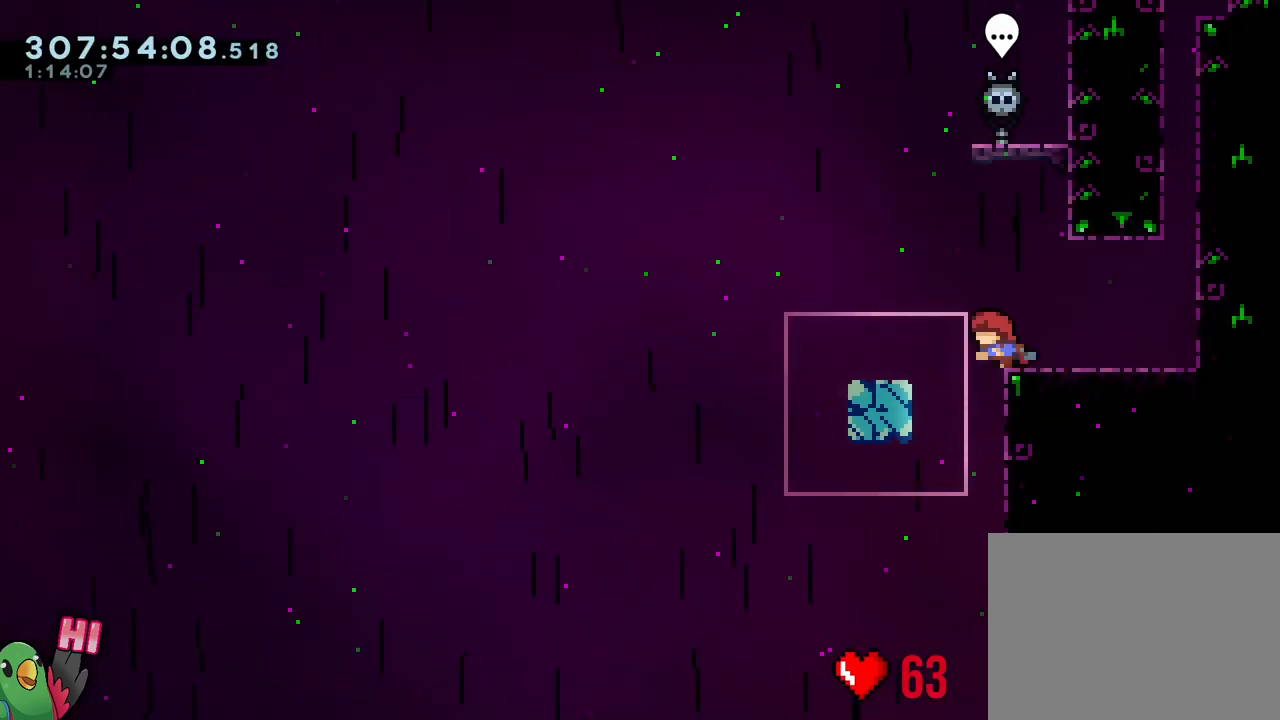
{"buttons": ["B", "L2", "R1"], "left_stick": "down-right", "right_stick": "center", "events": [[67, "B", "down"], [217, "L2", "up"], [250, "left_stick", "right"], [300, "L2", "down"], [367, "left_stick", "down-right"]]}
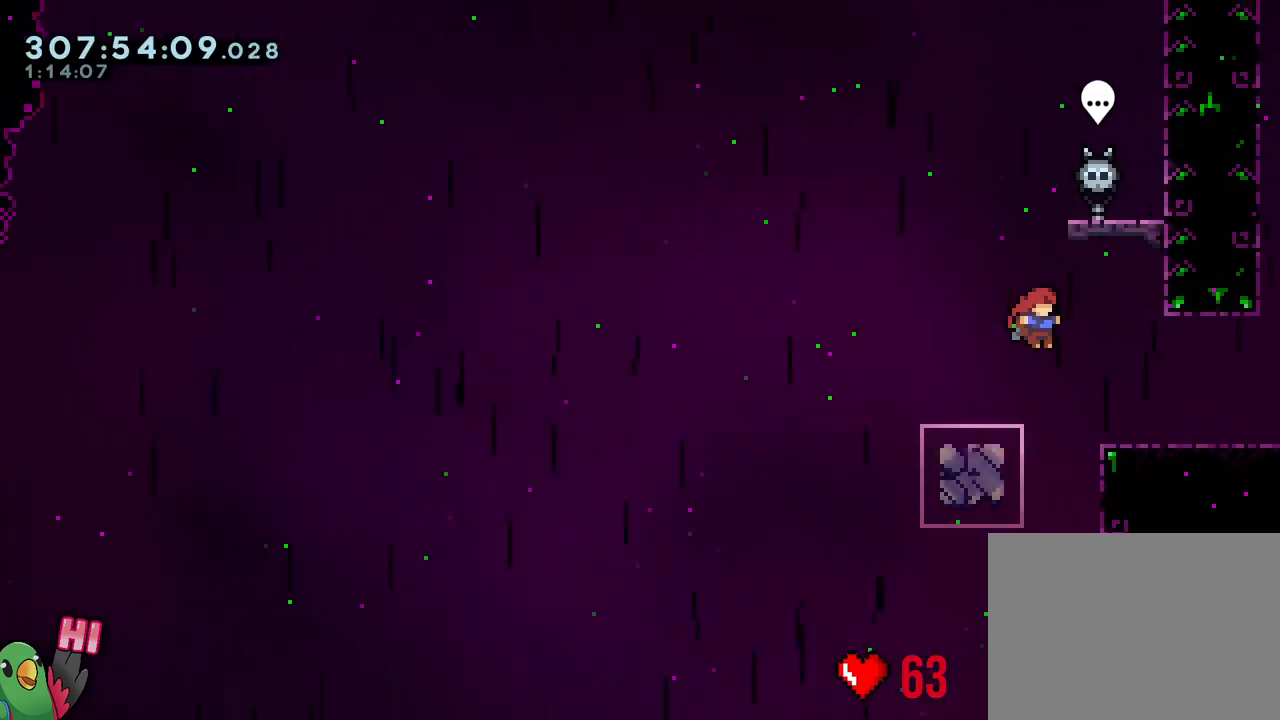
{"buttons": ["R1"], "left_stick": "center", "right_stick": "center", "events": [[33, "left_stick", "right"], [167, "B", "up"], [233, "L2", "up"], [250, "left_stick", "center"]]}
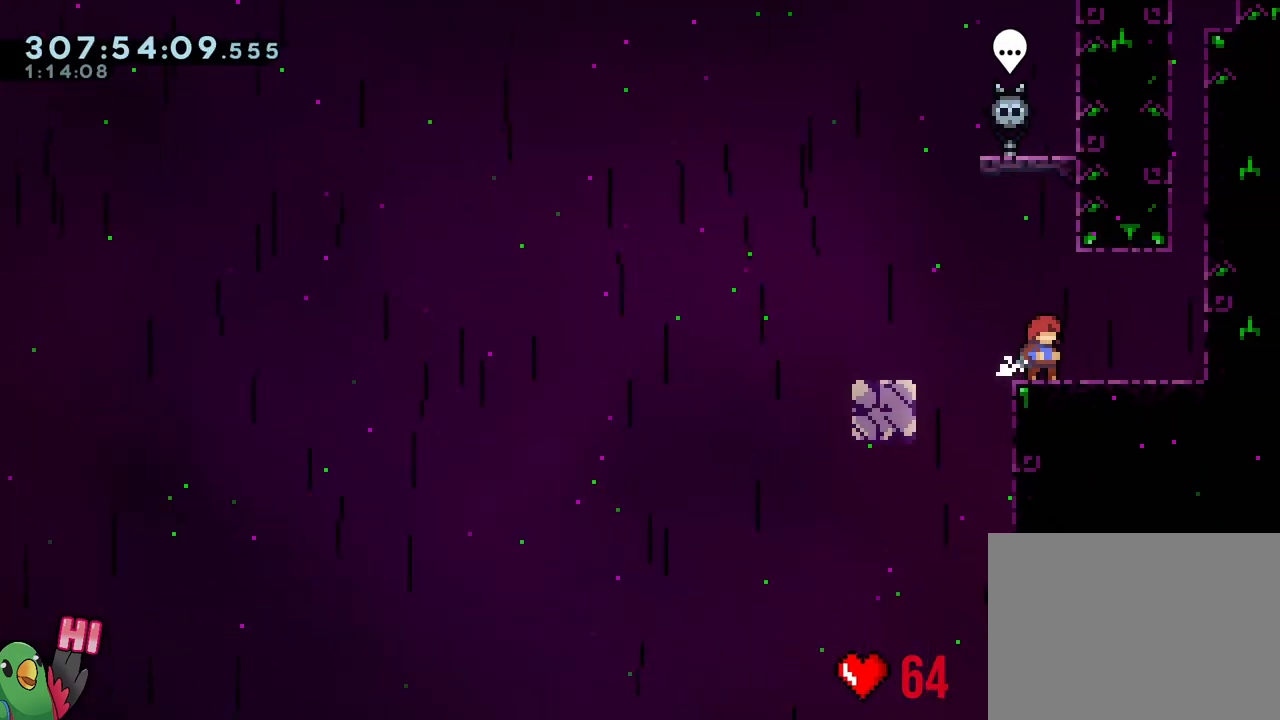
{"buttons": ["R1"], "left_stick": "center", "right_stick": "center", "events": [[50, "left_stick", "left"], [133, "left_stick", "center"], [333, "left_stick", "left"], [450, "left_stick", "center"]]}
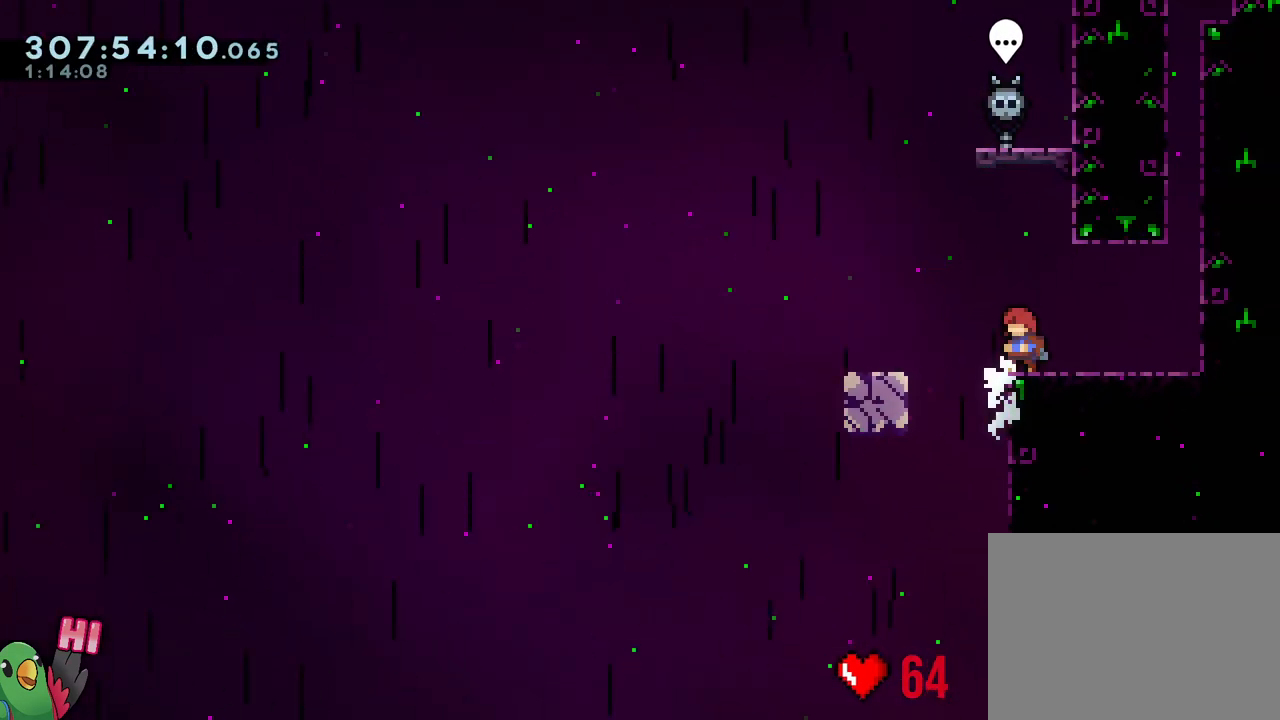
{"buttons": ["R1"], "left_stick": "center", "right_stick": "center", "events": []}
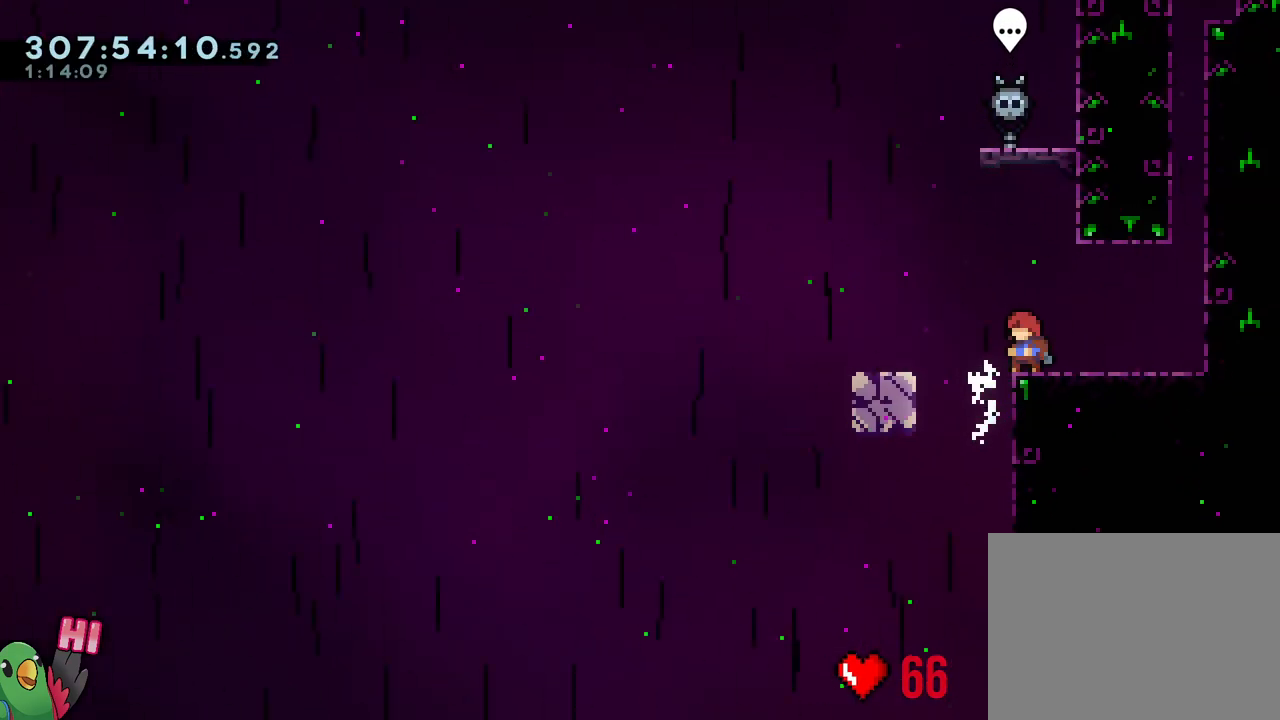
{"buttons": ["R1"], "left_stick": "center", "right_stick": "center", "events": []}
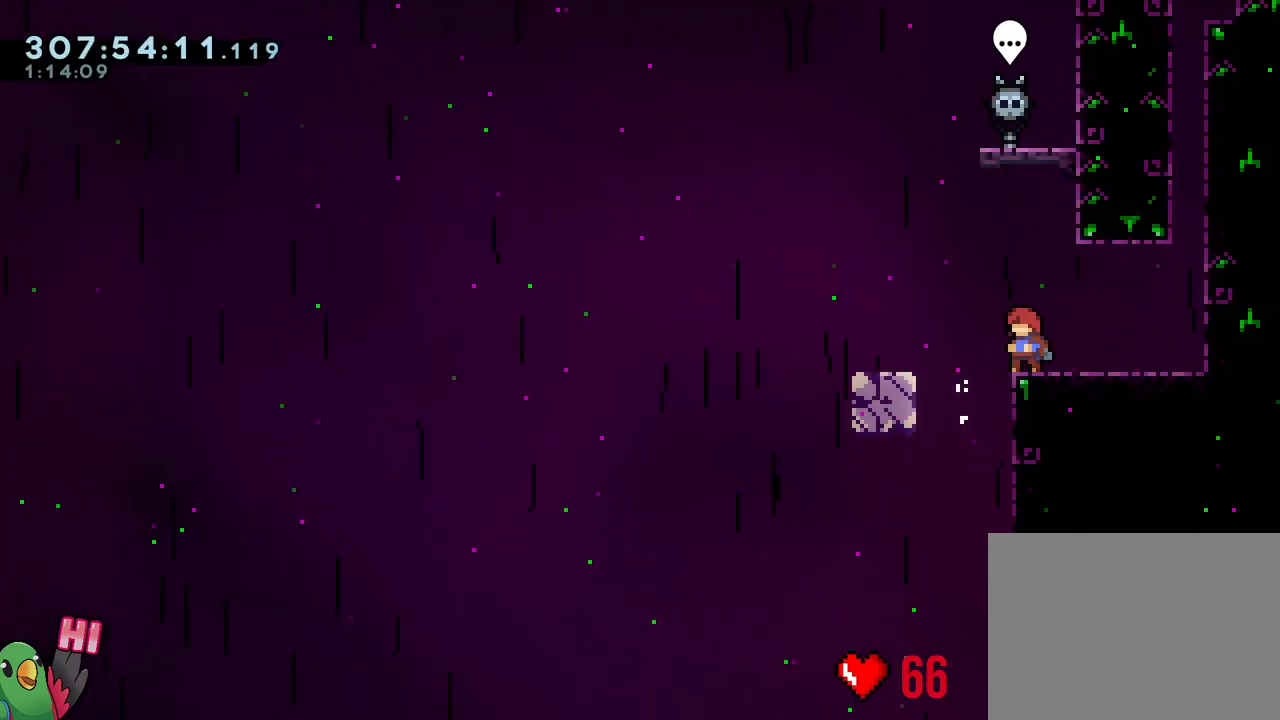
{"buttons": ["R1"], "left_stick": "center", "right_stick": "center", "events": []}
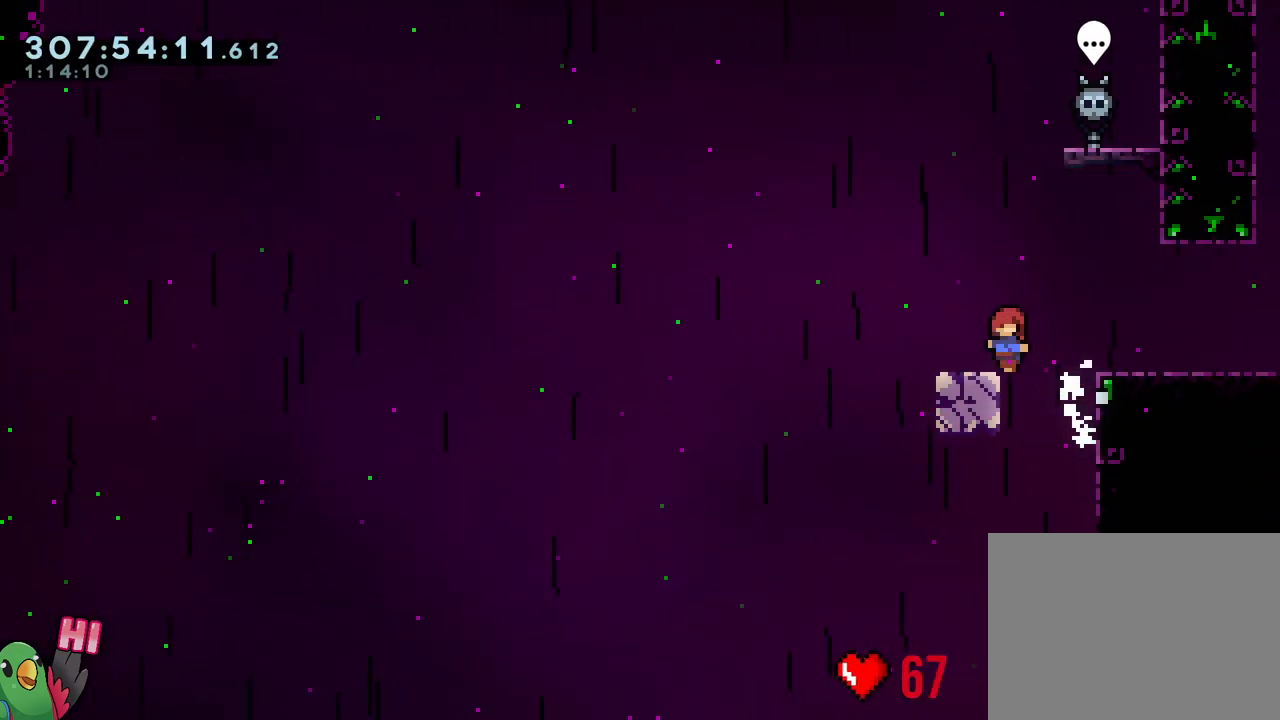
{"buttons": ["R1"], "left_stick": "center", "right_stick": "center", "events": []}
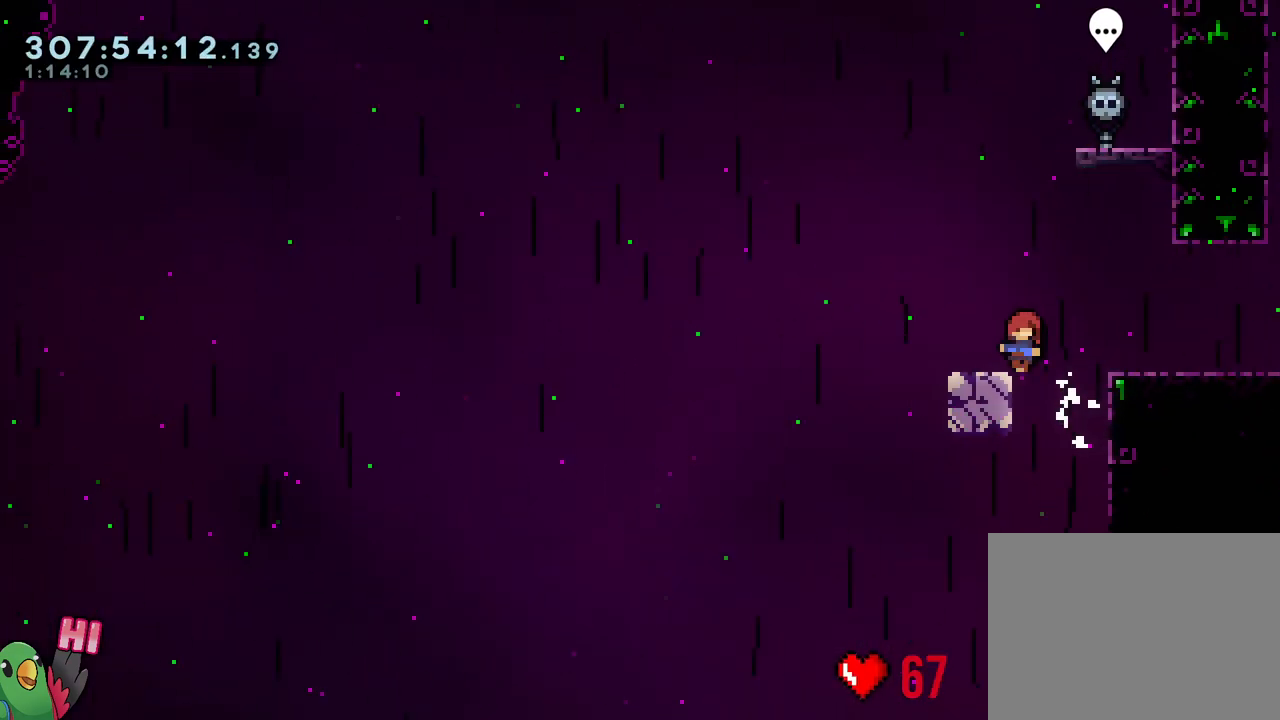
{"buttons": ["R1"], "left_stick": "center", "right_stick": "center", "events": []}